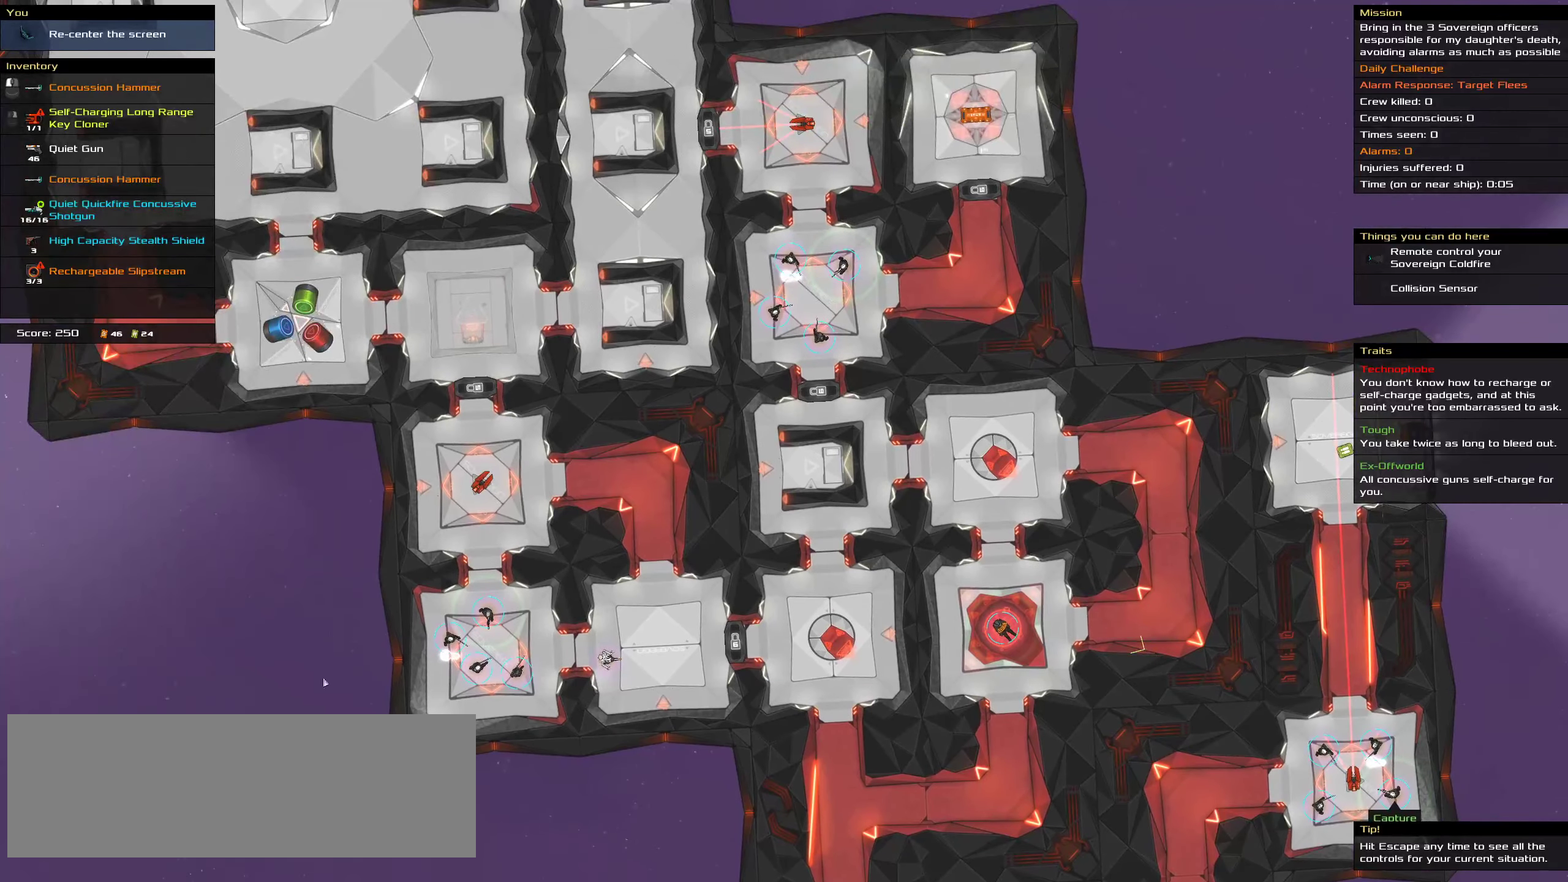
Gameplay with keyboard and mouse; each line is a JSON object with the keys and mouse buttons held at the frame after it. "events" lists presses ("down") and releases ("up") of ".", "/", "0", "1", "2", "3", "4", "5", "6", "7", "8", "9", "a", "alt_l", "alt_r", "b", "c", "caps_lock", "comma", "ctrl", "d", "e", "equals", "f", "g", "h", "i", "j", "k", "l", "lbracket", "m", "minus", "n", "o", "p", "q", "quote", "r", "rbracket", "s", "semicolon", "shift", "space", "super", "t", "tab", "tilde", "u", "v", "w", "x", "y", "z", "mouse_left", "mouse_middle", "mouse_right", "mouse_wheel_up" and "mouse_wheel_down" between this image and that frame as [ms after this image, input, new state], when the widget could be followed in between. "mouse_left", "mouse_middle", "mouse_right", "mouse_wheel_up", "mouse_wheel_down" = the "left", "middle", "right", "wheel_up", "wheel_down" buttons of the "mouse" list. No other keys are recorded. Mouse movement is not recorded.
{"keys": [], "mouse": [], "events": []}
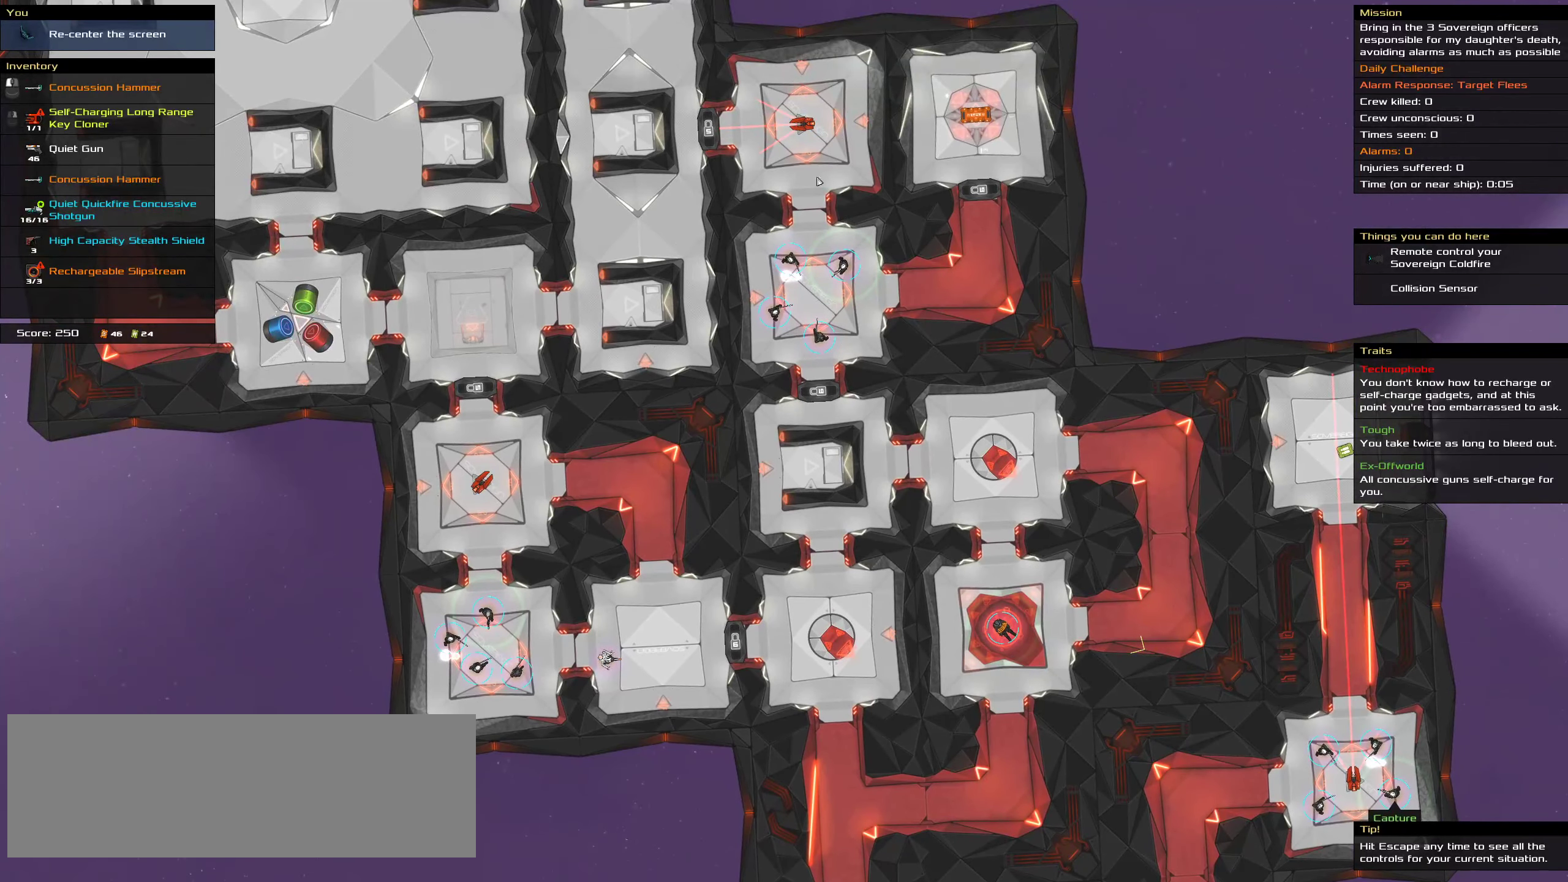
{"keys": [], "mouse": [], "events": []}
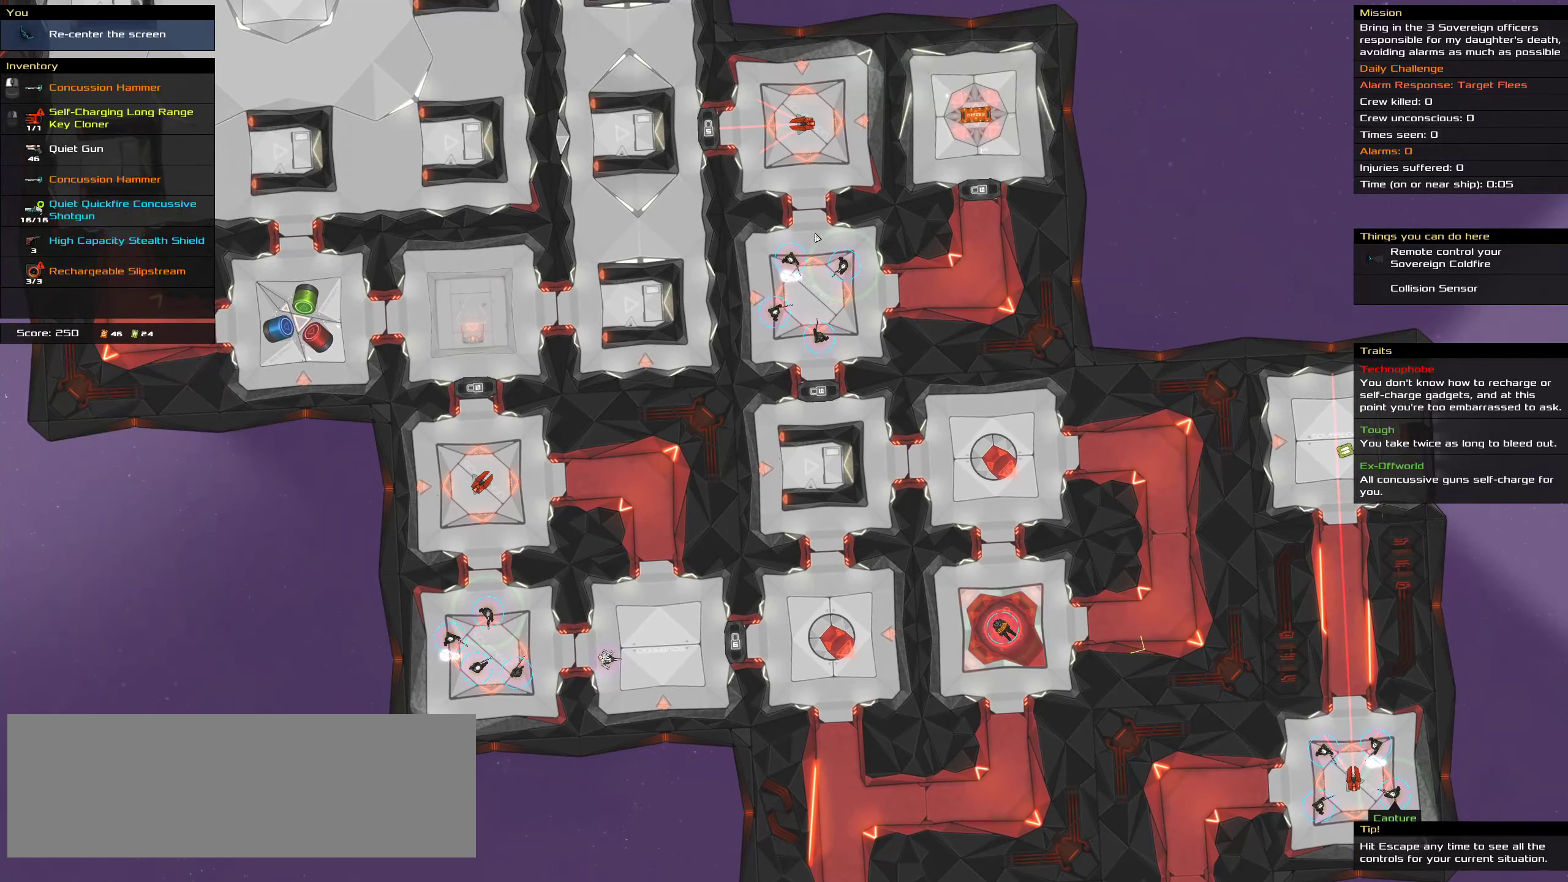
{"keys": [], "mouse": [], "events": []}
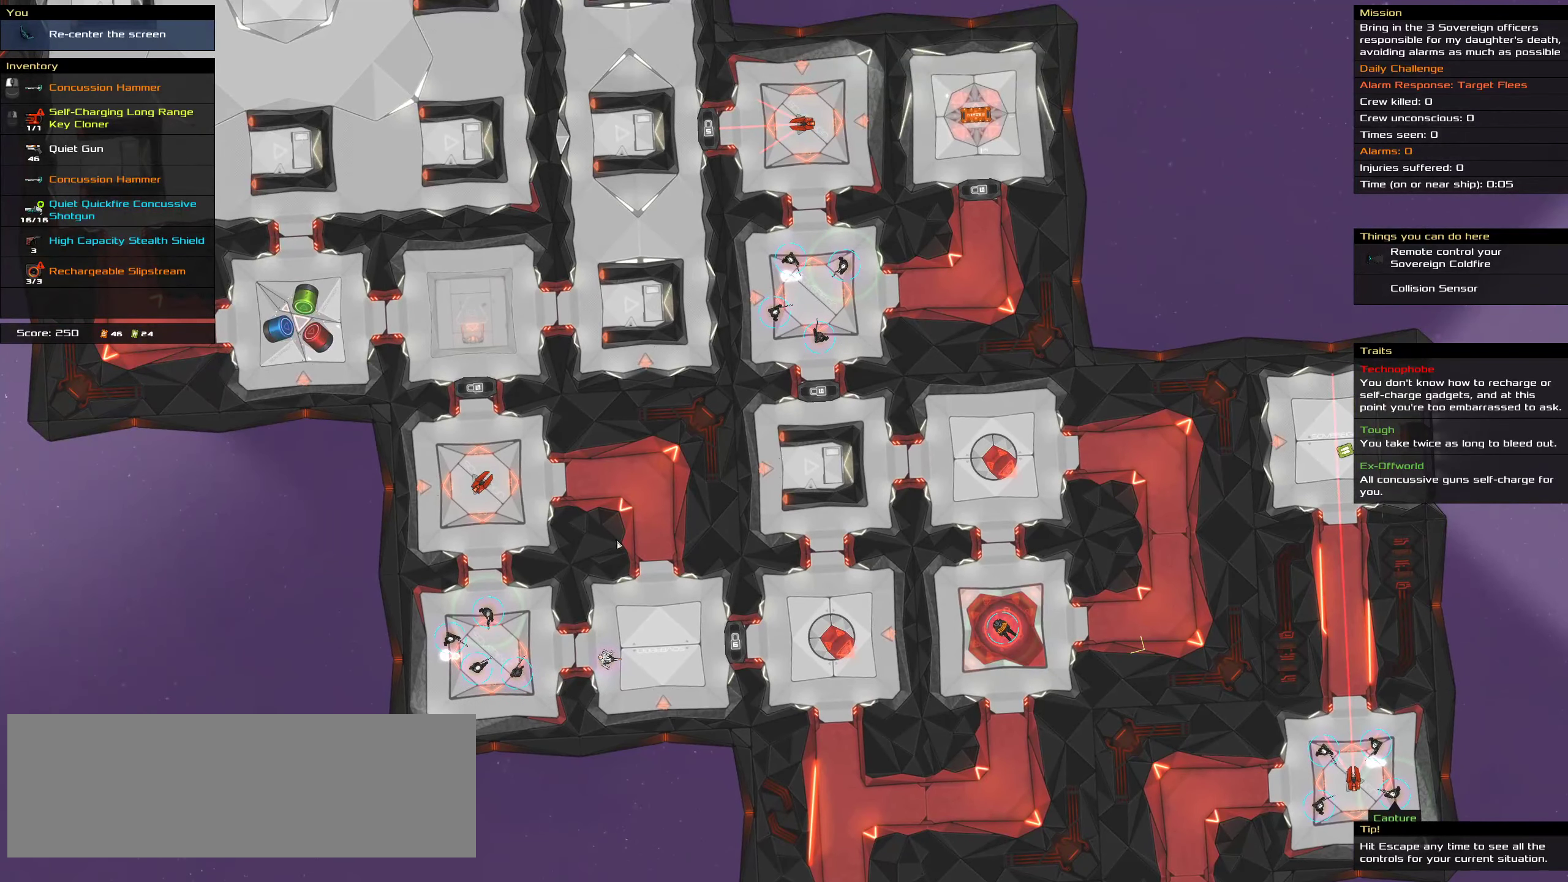
{"keys": [], "mouse": [], "events": []}
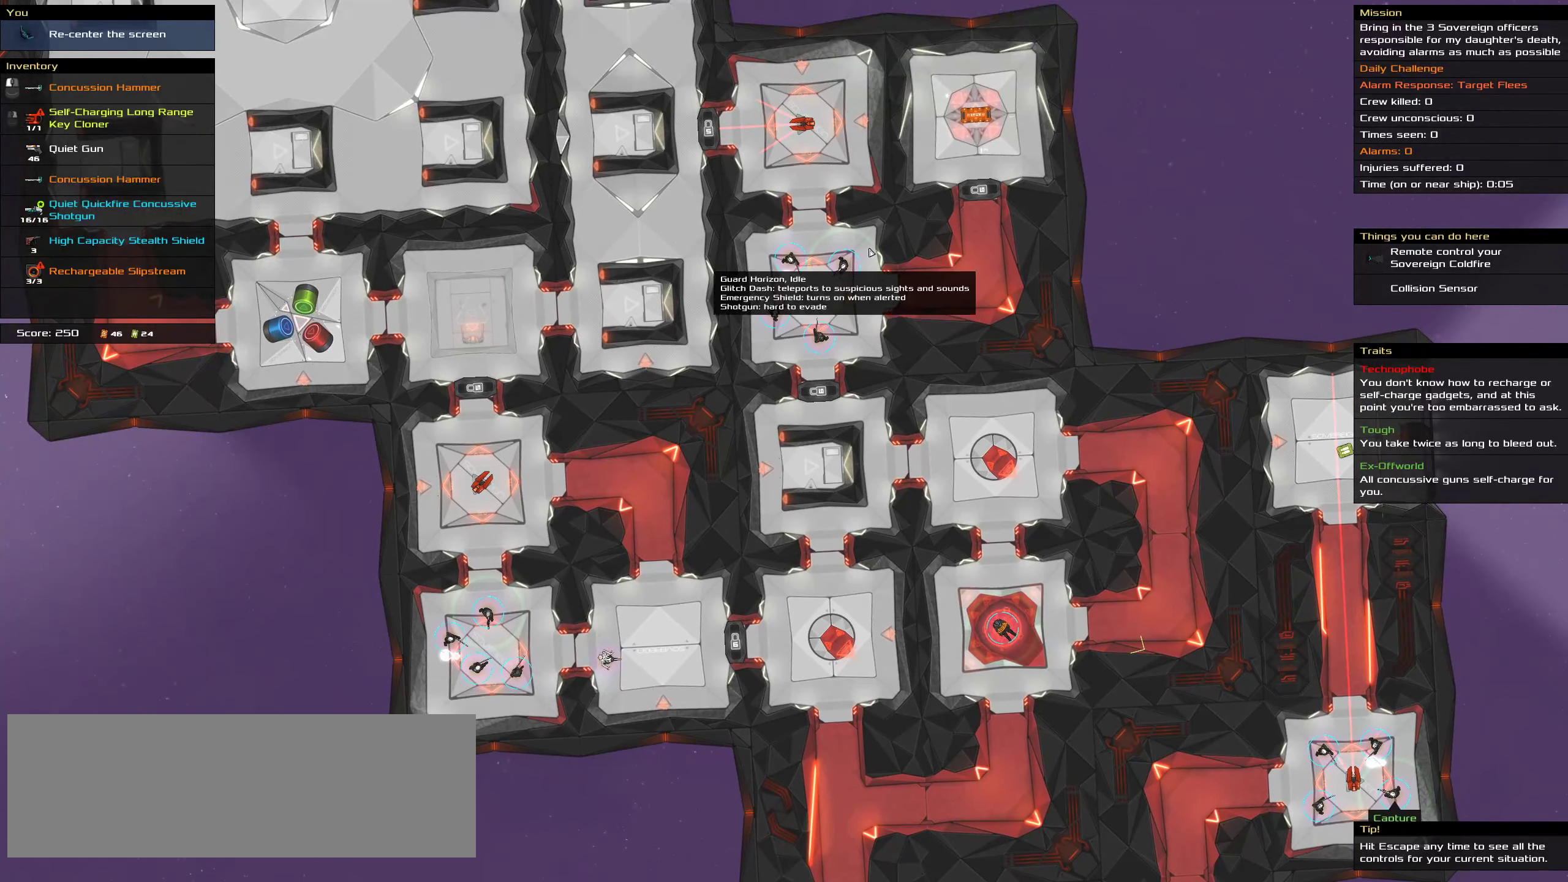
{"keys": ["shift"], "mouse": [], "events": [[367, "shift", "down"]]}
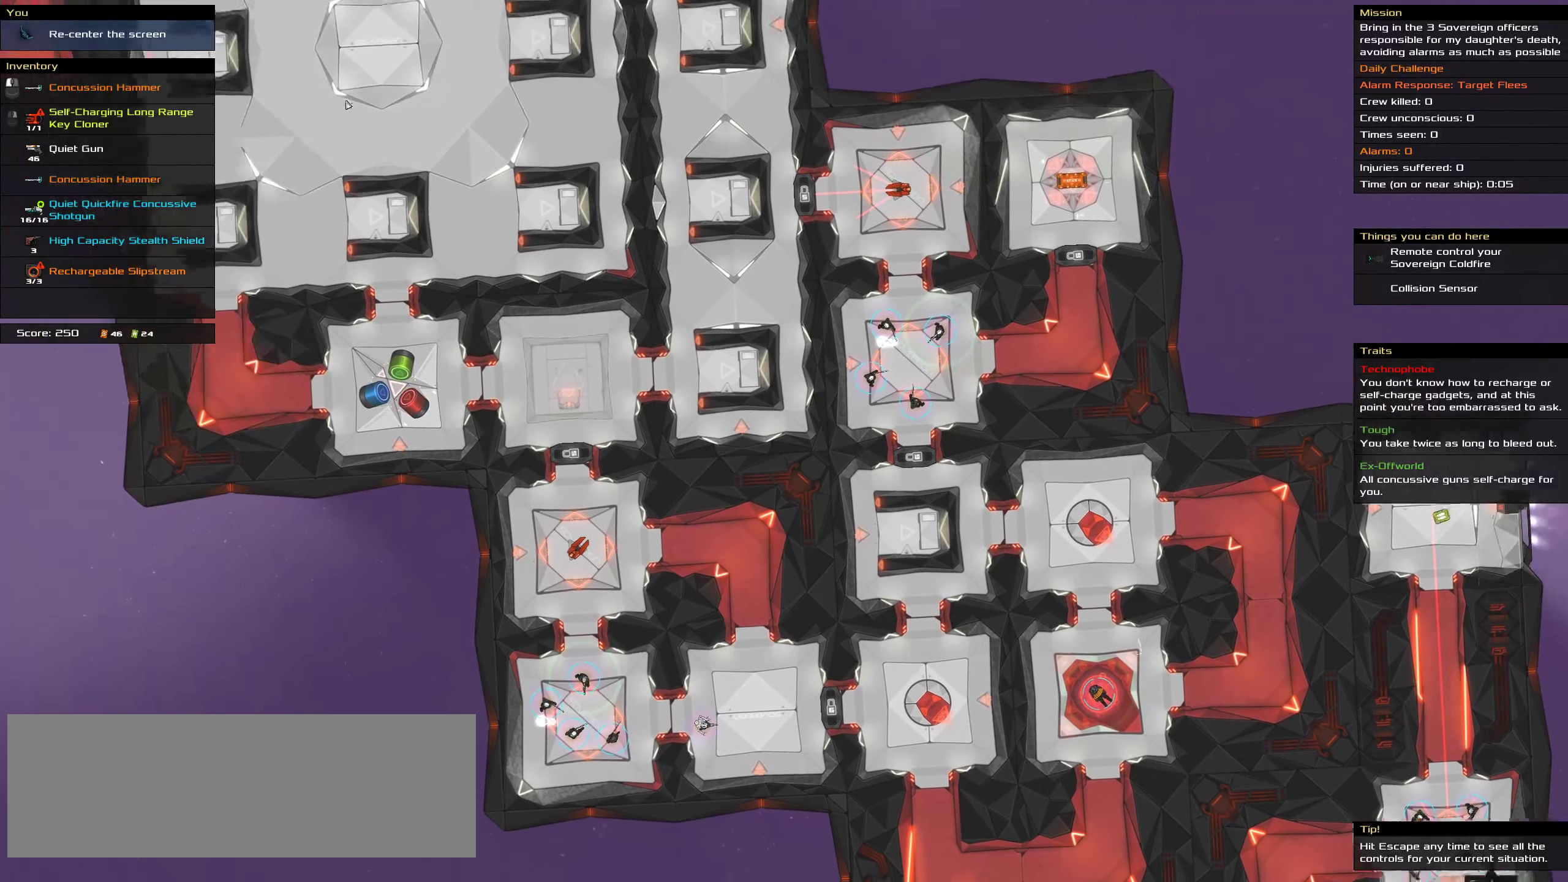
{"keys": [], "mouse": [], "events": [[500, "shift", "up"]]}
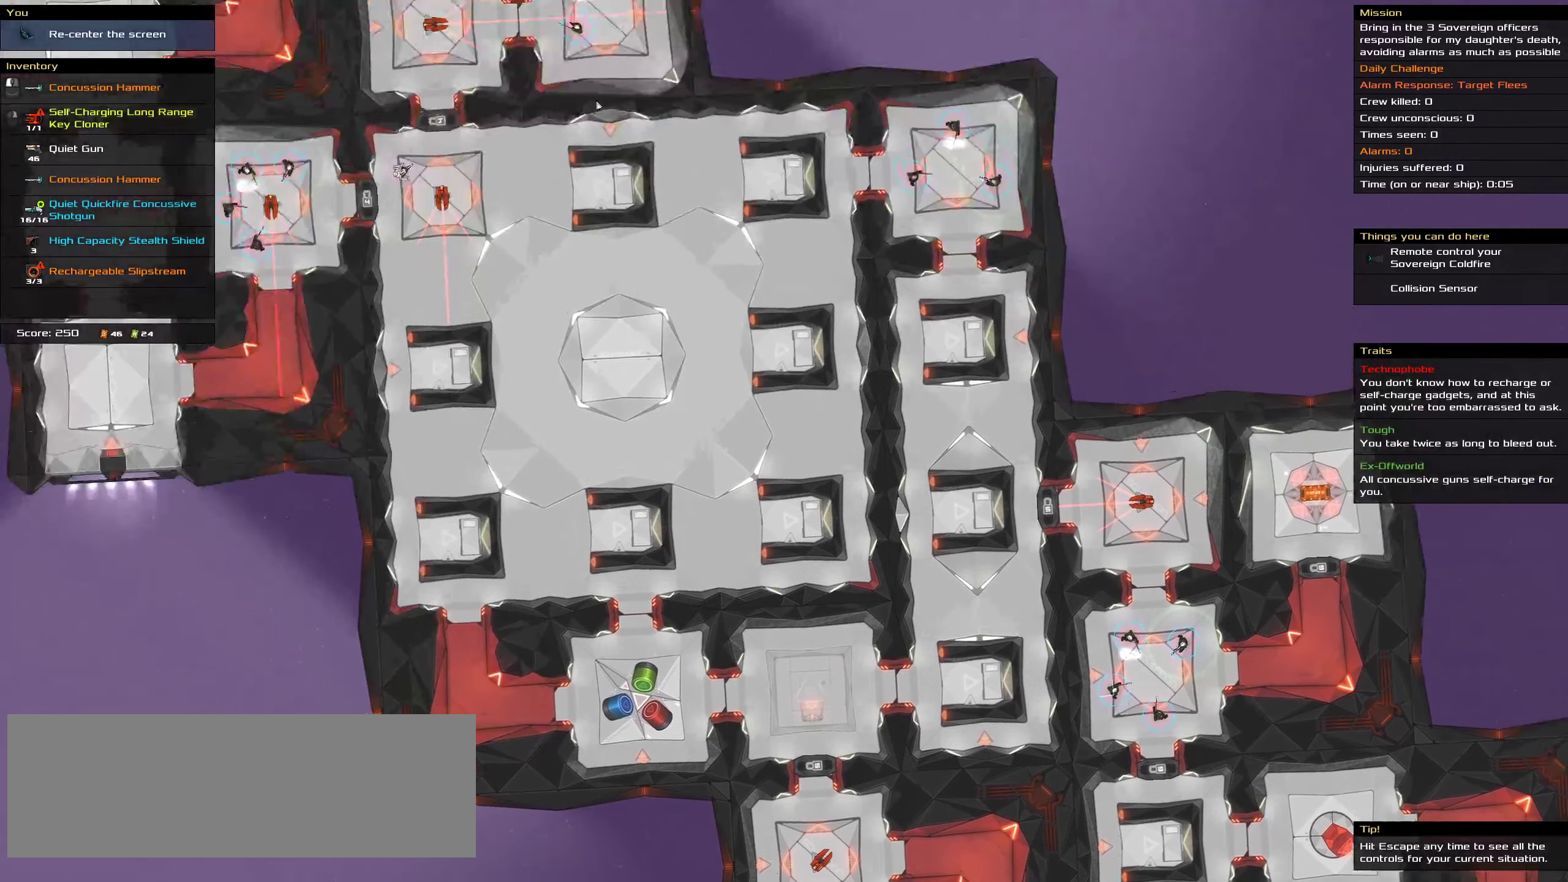
{"keys": [], "mouse": [], "events": []}
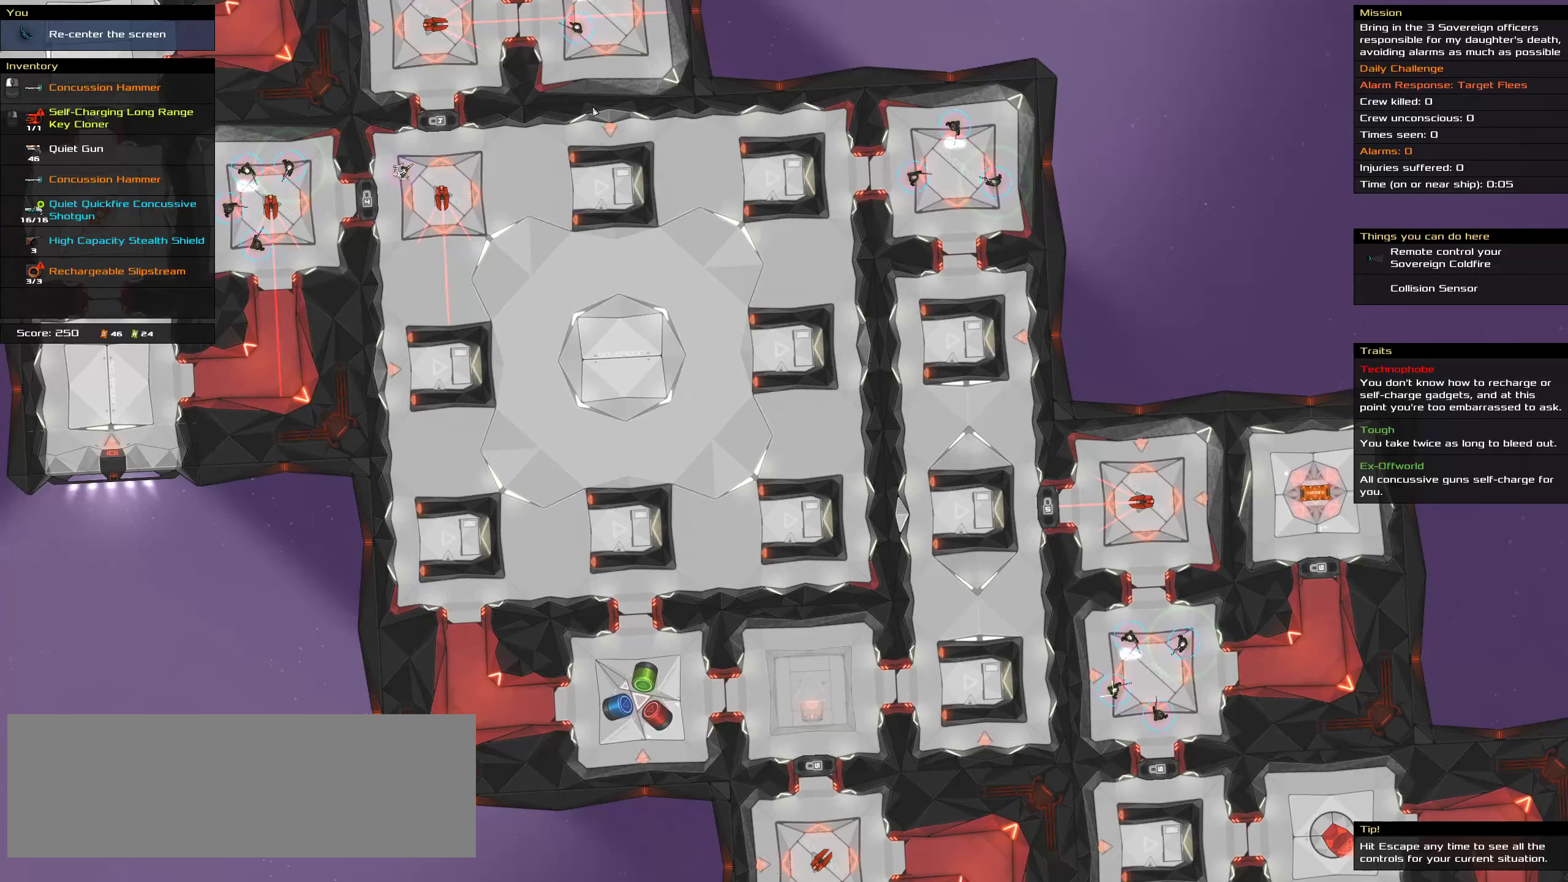
{"keys": [], "mouse": [], "events": []}
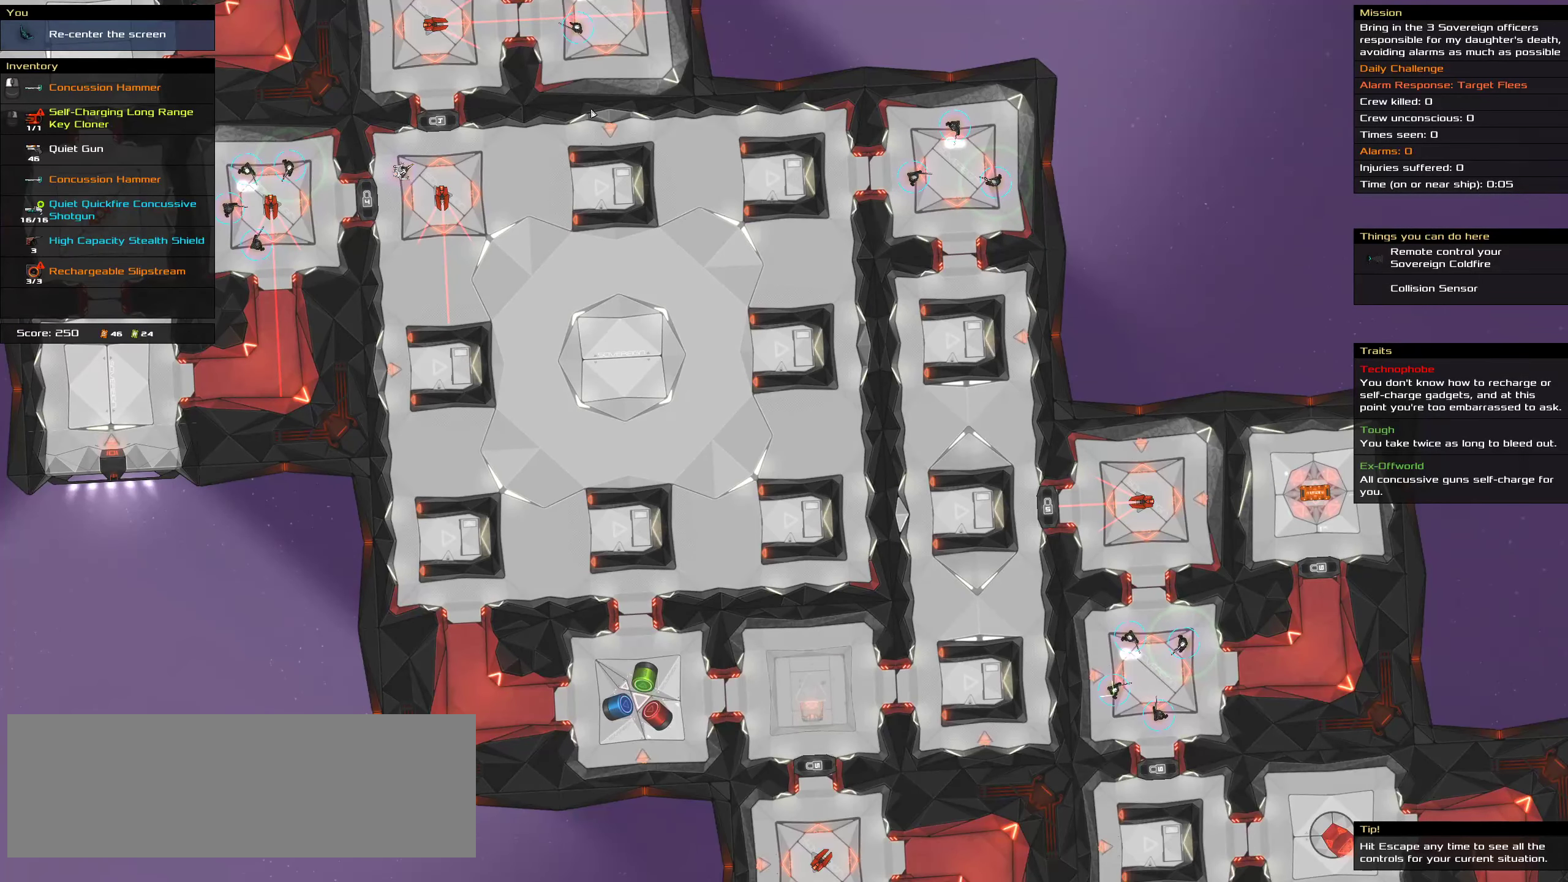
{"keys": [], "mouse": [], "events": []}
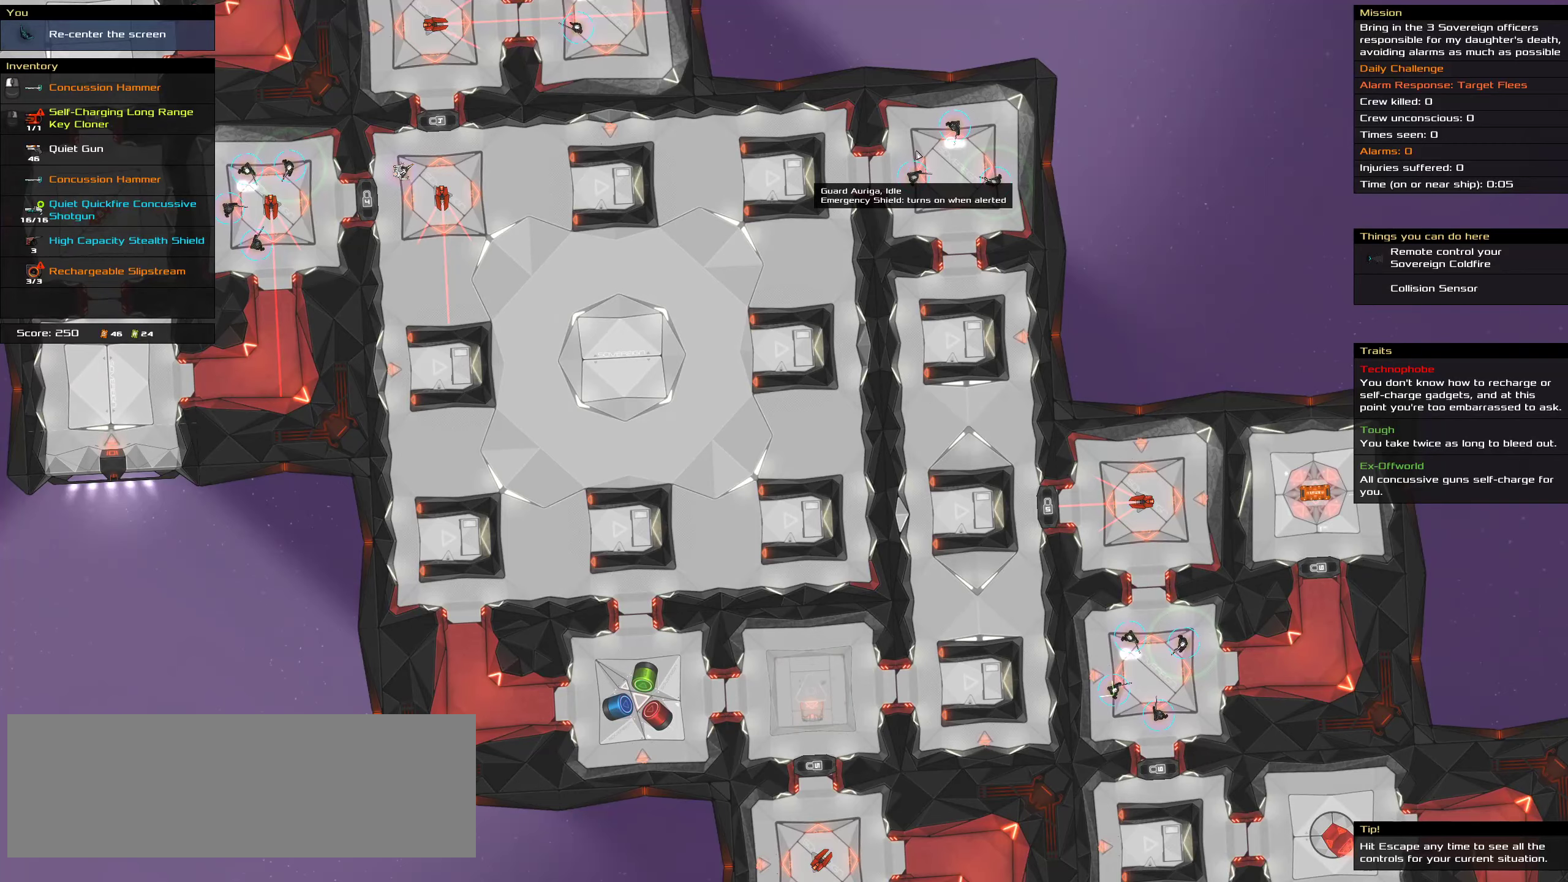
{"keys": [], "mouse": [], "events": []}
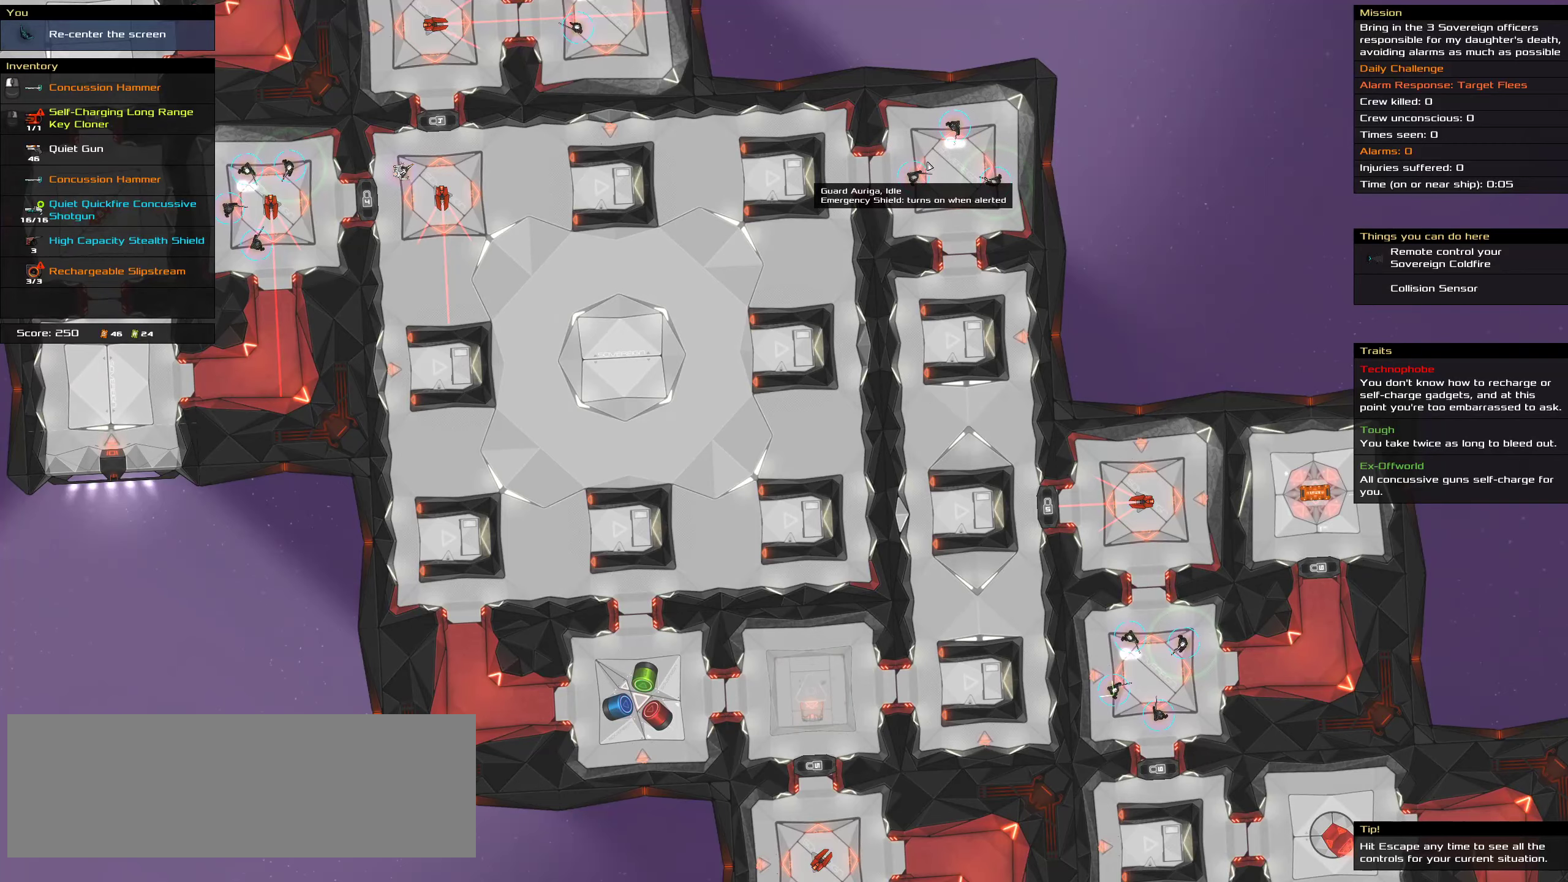
{"keys": [], "mouse": [], "events": []}
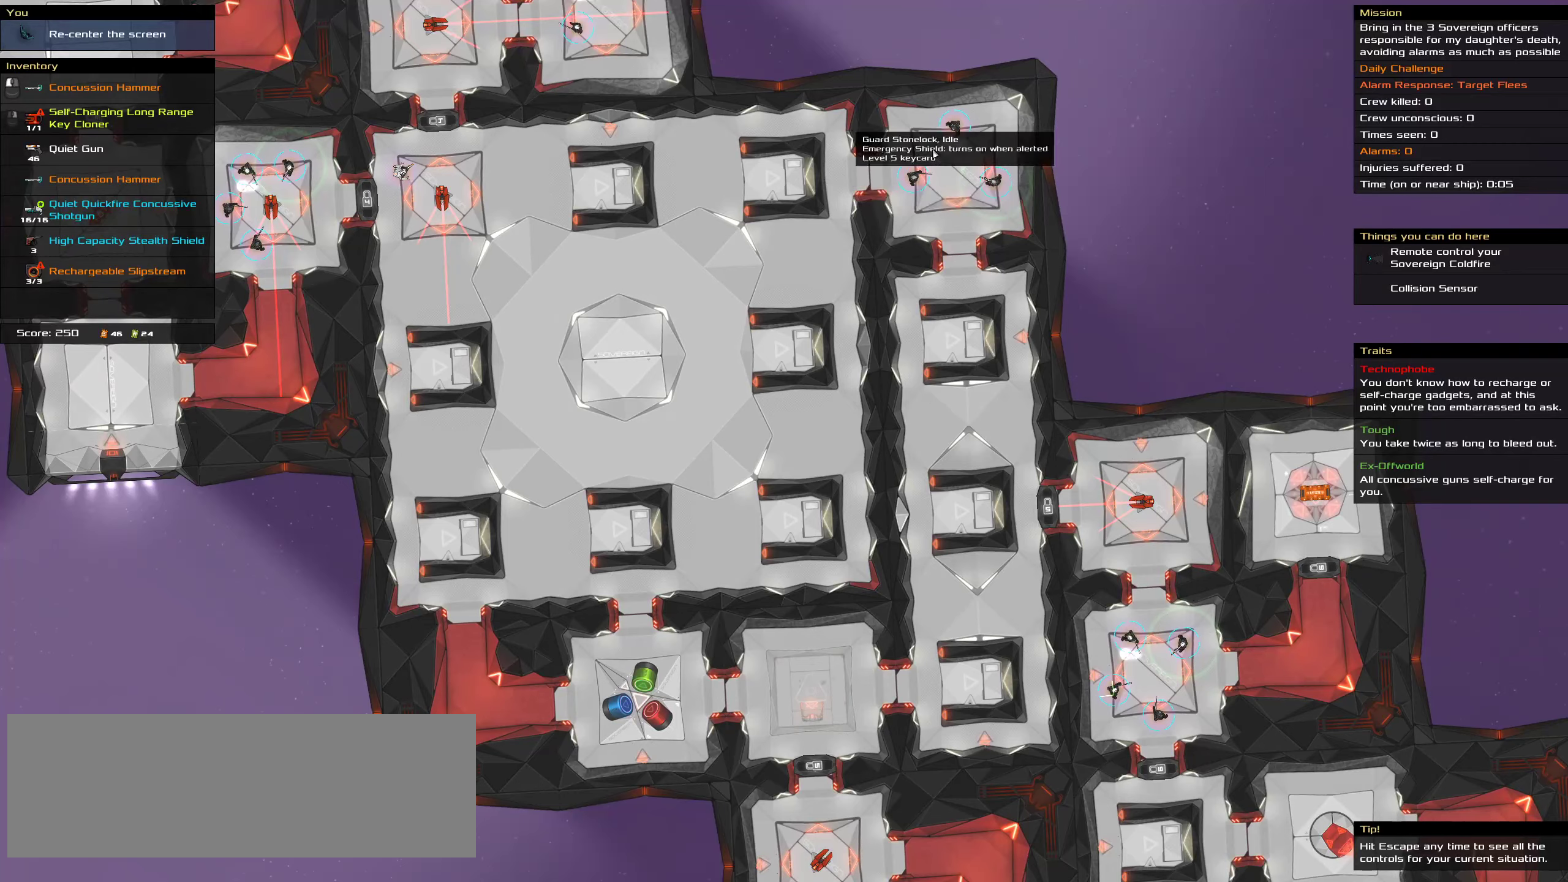
{"keys": ["shift"], "mouse": [], "events": [[483, "shift", "down"]]}
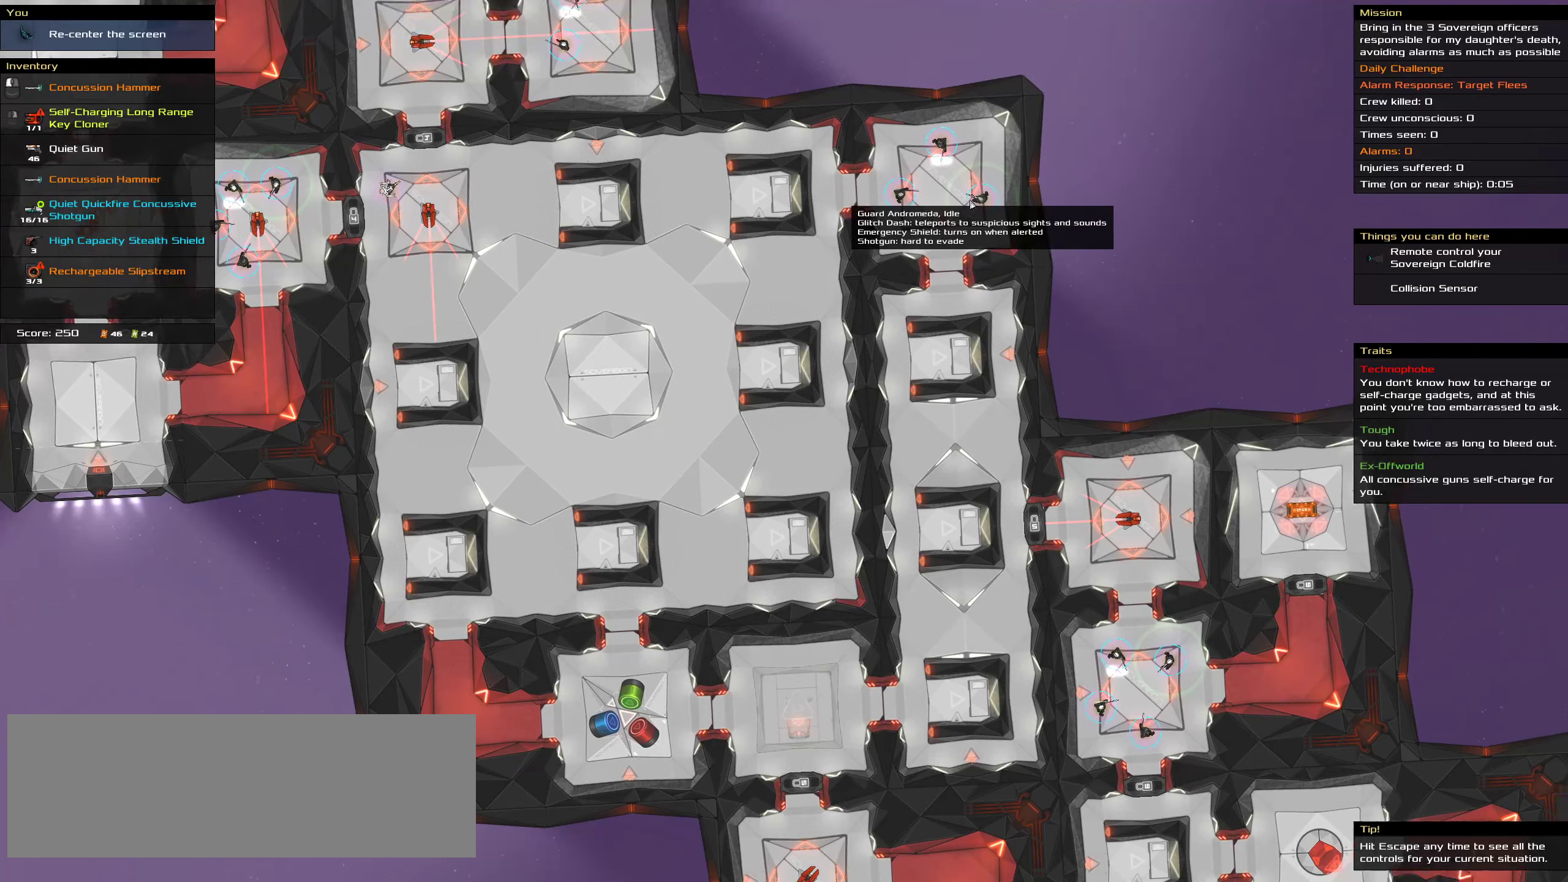
{"keys": ["shift"], "mouse": [], "events": []}
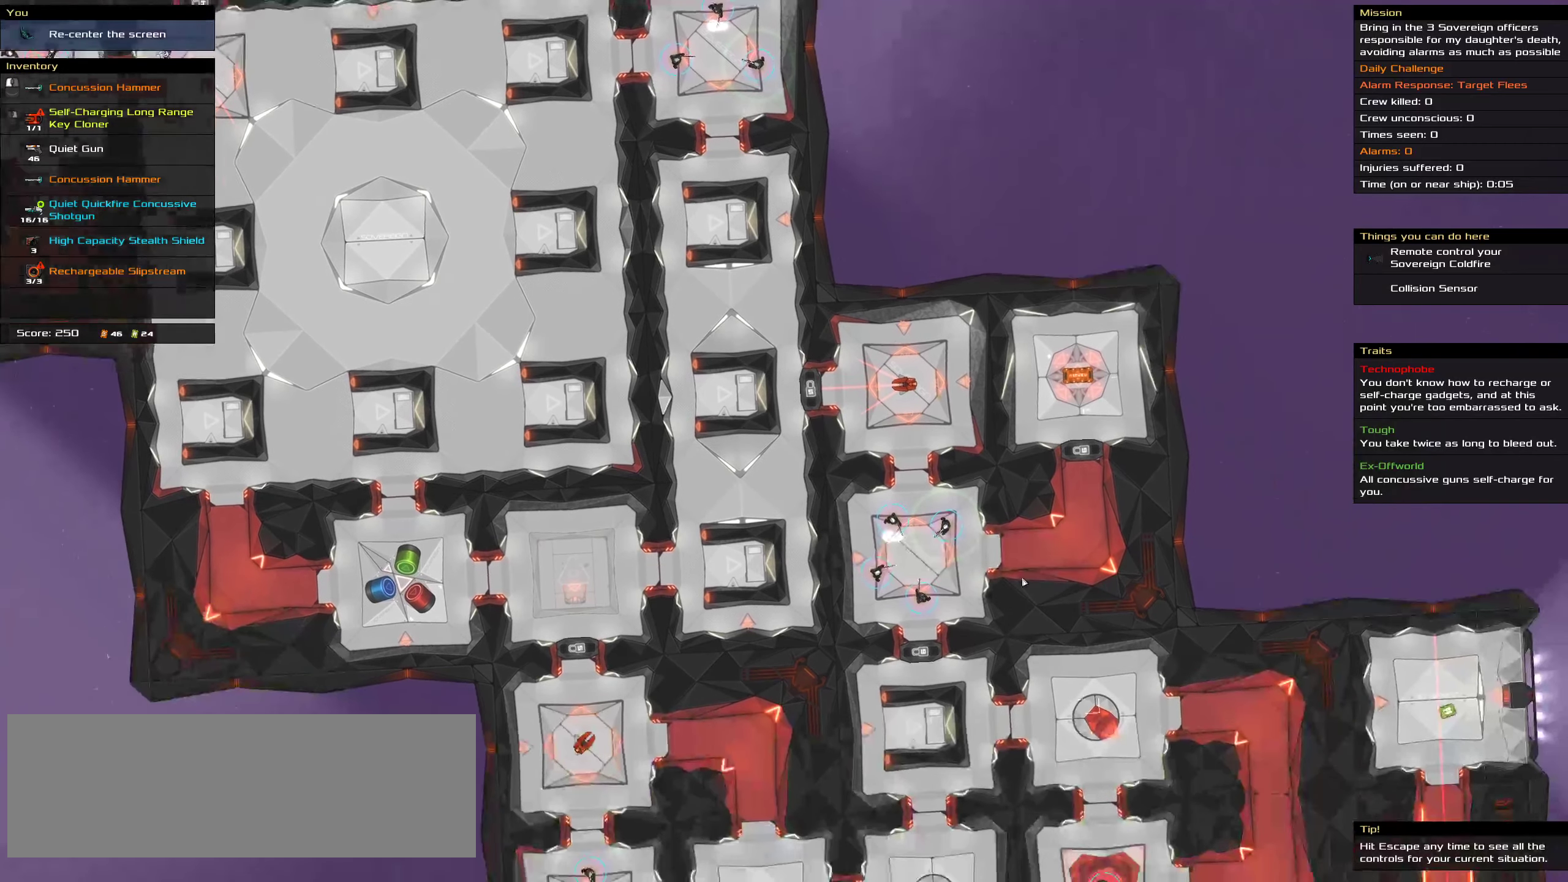
{"keys": [], "mouse": [], "events": [[16, "shift", "up"]]}
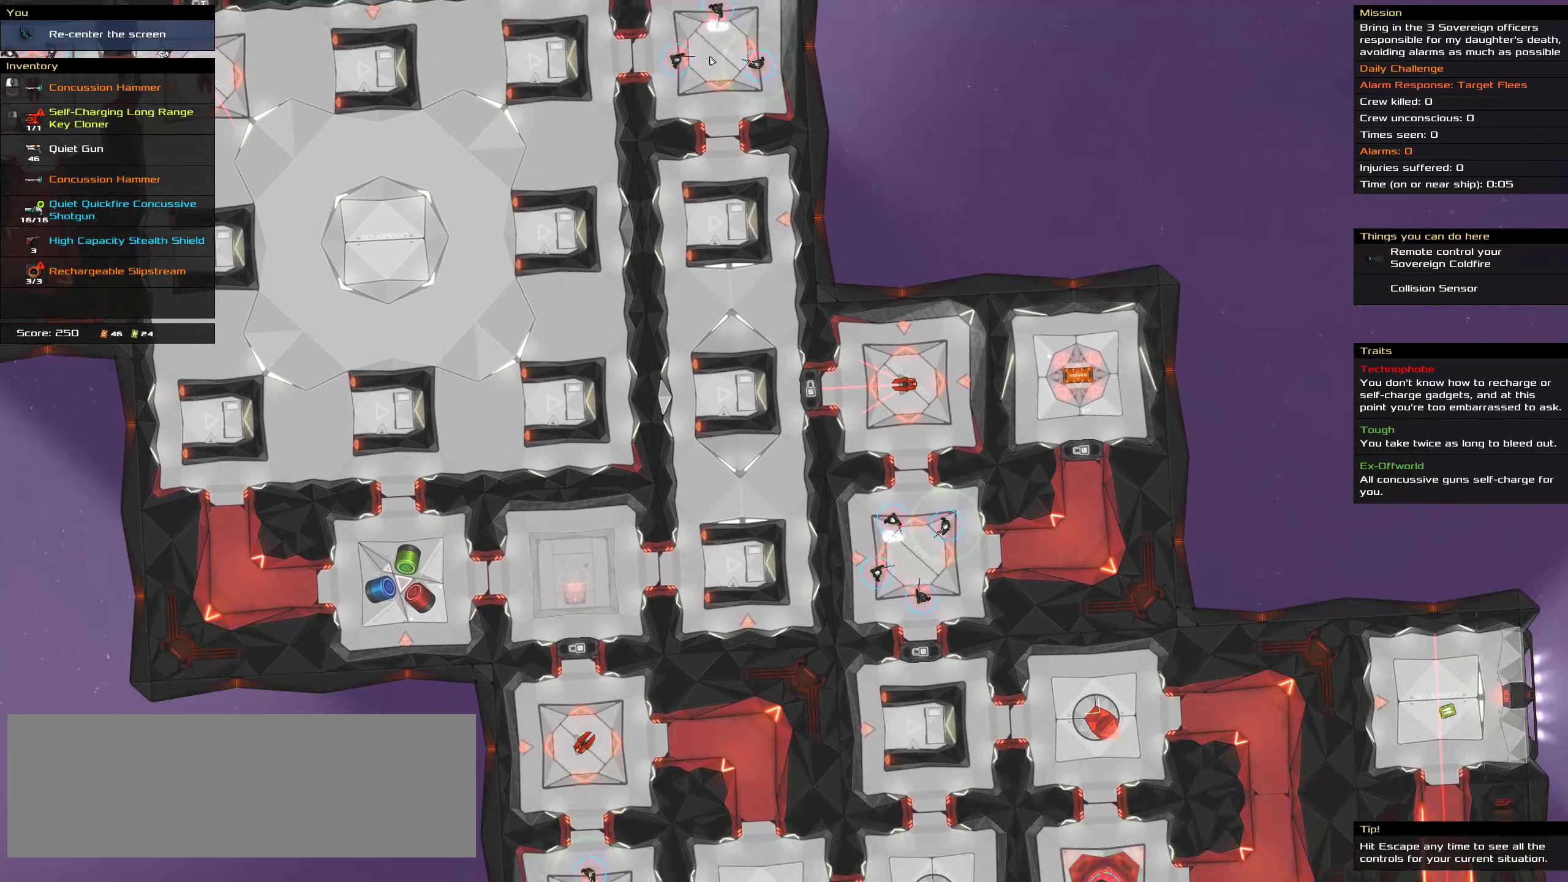
{"keys": [], "mouse": [], "events": []}
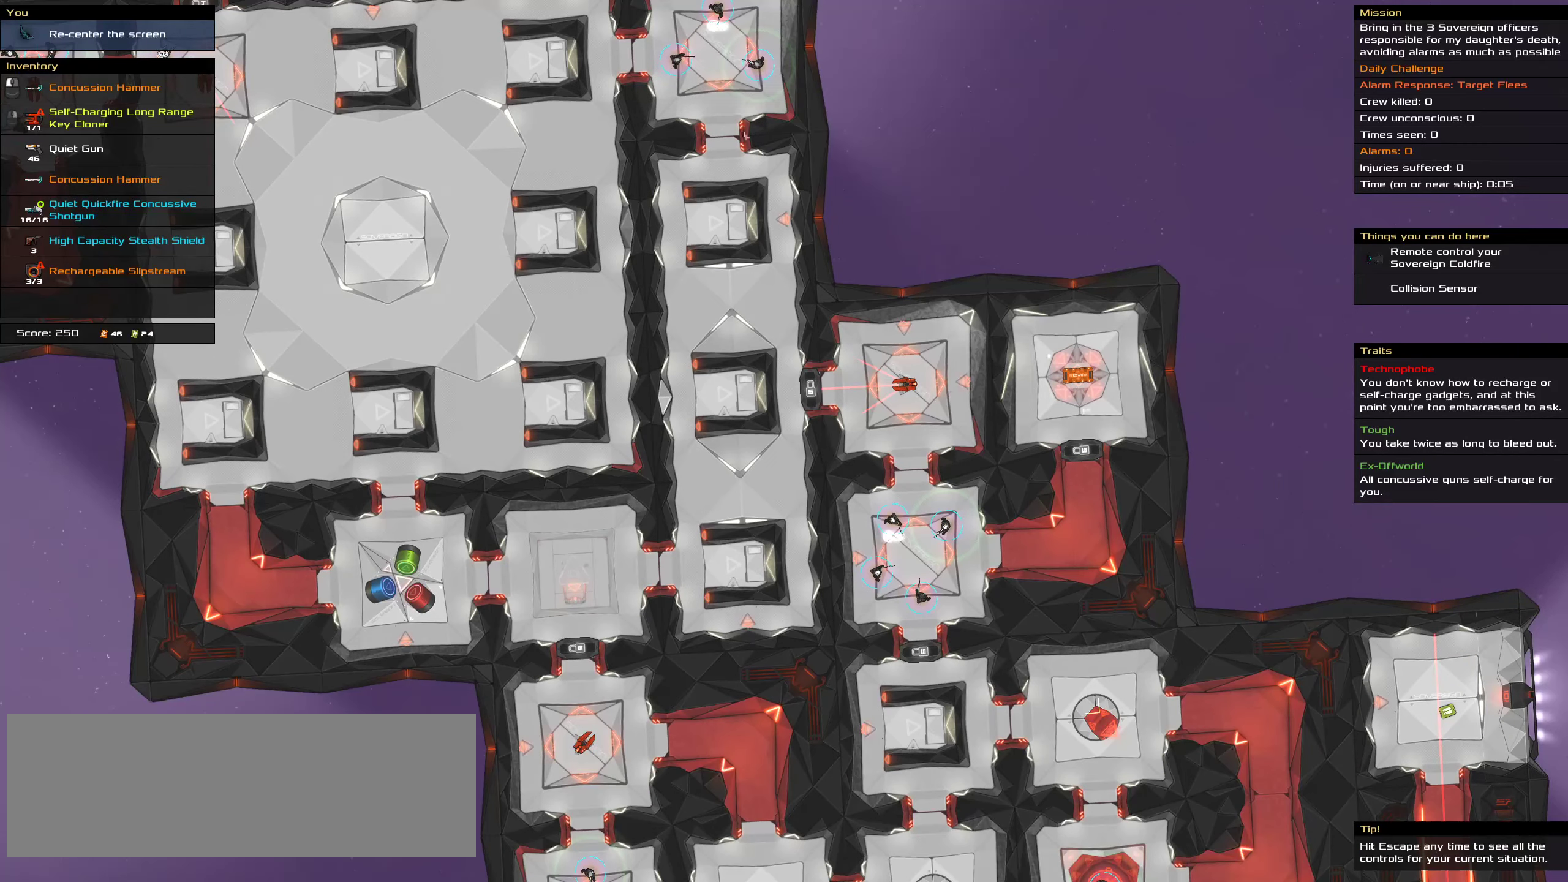
{"keys": [], "mouse": [], "events": [[83, "shift", "down"], [483, "shift", "up"]]}